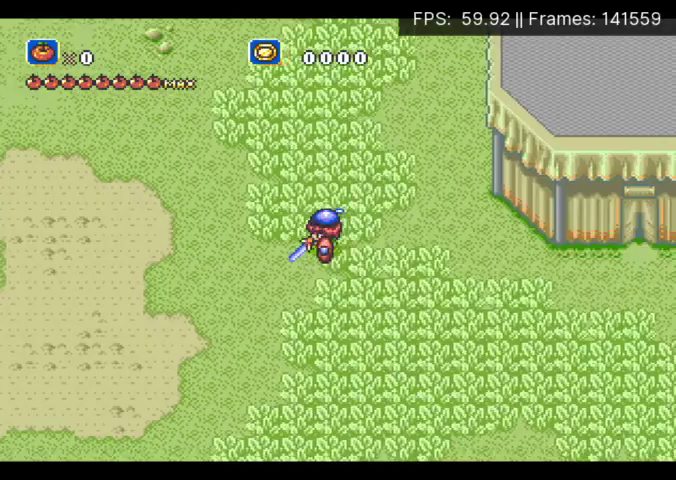
Gameplay with a controller (Xbox layout); each line is a JSON object with the inputs held at the frame after it. "events" lists button and stick changes between this image and that frame as [ms after this image, input, new state], when the widget could be followed in between. Not read: L3 R3 left_stick right_stick.
{"buttons": ["DPAD_LEFT"], "events": []}
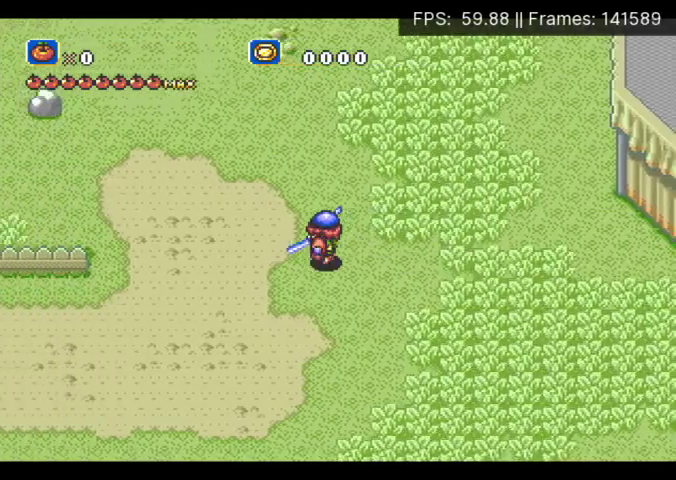
{"buttons": ["DPAD_DOWN", "DPAD_LEFT"], "events": [[100, "DPAD_DOWN", "down"]]}
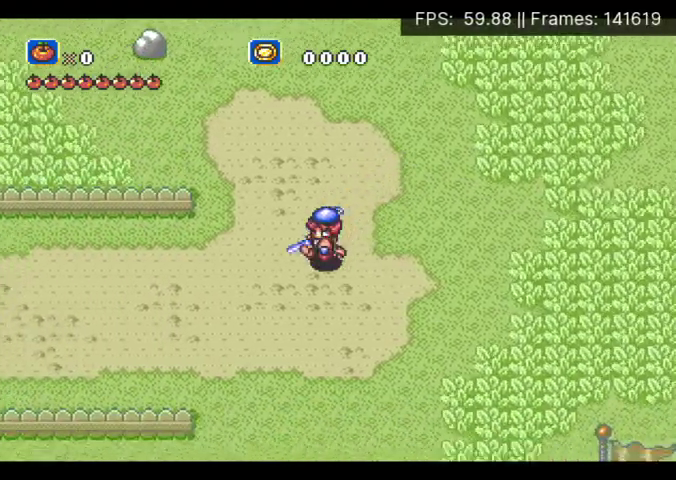
{"buttons": ["DPAD_LEFT"], "events": [[33, "DPAD_DOWN", "up"]]}
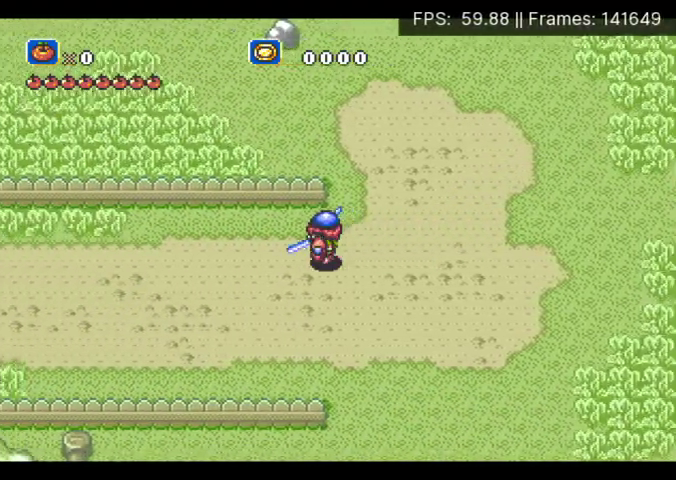
{"buttons": ["DPAD_LEFT"], "events": []}
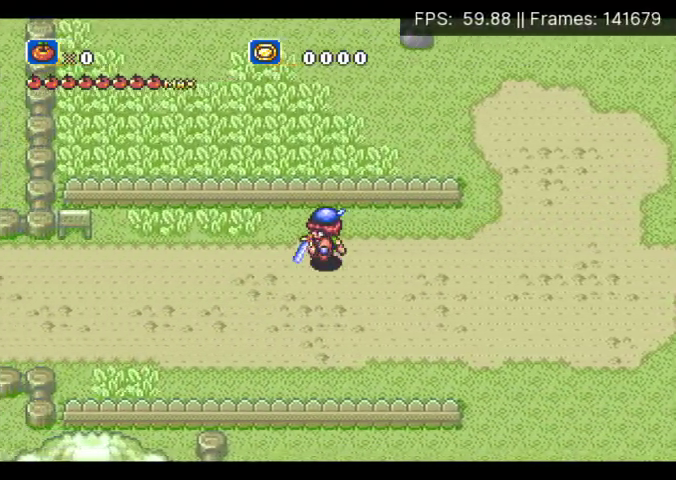
{"buttons": ["DPAD_LEFT"], "events": []}
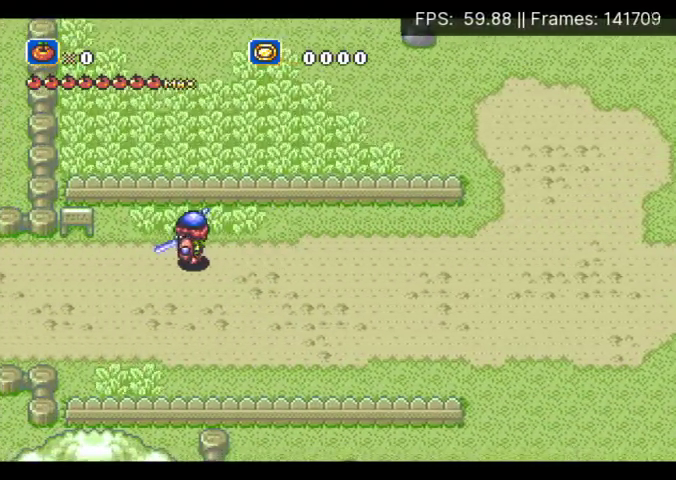
{"buttons": ["DPAD_LEFT"], "events": [[67, "DPAD_DOWN", "down"], [167, "DPAD_DOWN", "up"]]}
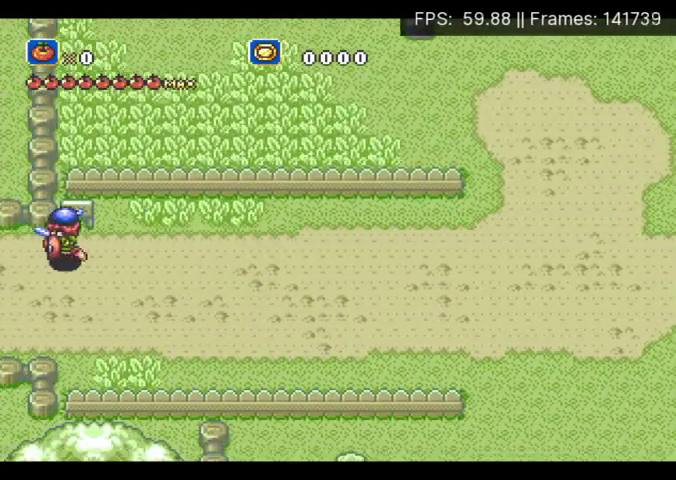
{"buttons": ["DPAD_LEFT"], "events": []}
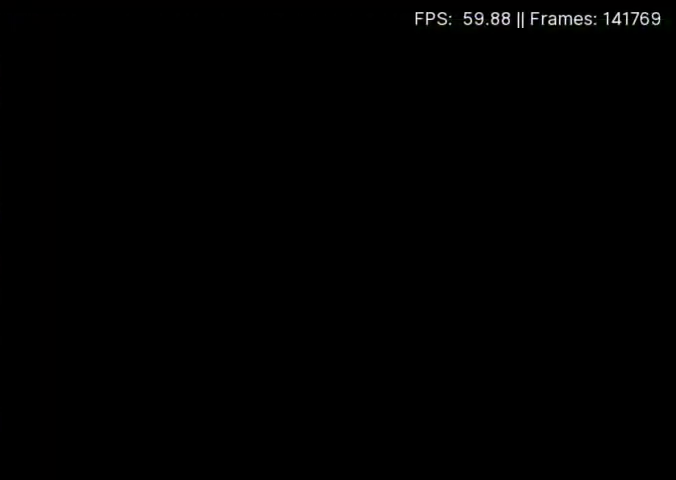
{"buttons": ["X"], "events": [[133, "DPAD_LEFT", "up"], [200, "X", "down"], [300, "X", "up"], [367, "X", "down"], [433, "X", "up"], [500, "X", "down"]]}
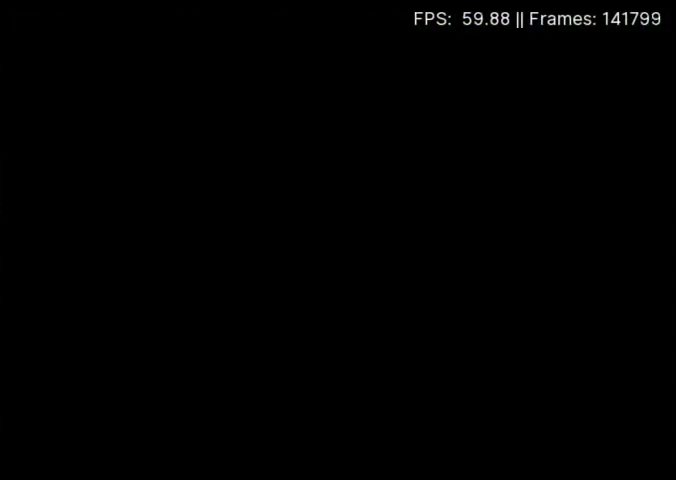
{"buttons": ["X"], "events": [[67, "X", "up"], [133, "X", "down"], [200, "X", "up"], [367, "X", "down"], [433, "X", "up"], [500, "X", "down"]]}
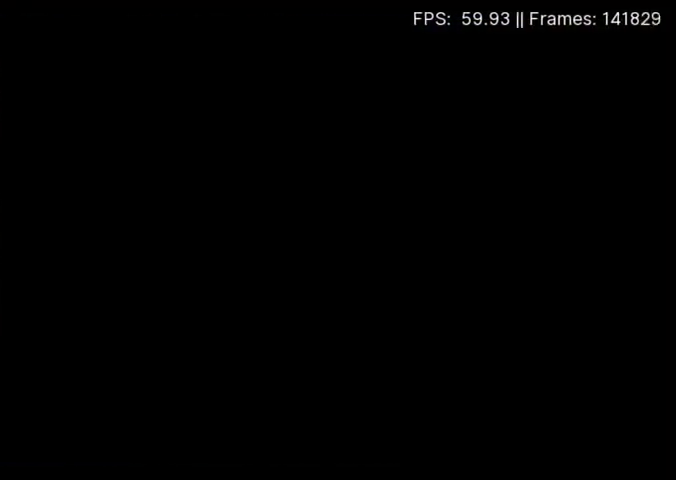
{"buttons": [], "events": [[67, "X", "up"], [133, "X", "down"], [200, "X", "up"]]}
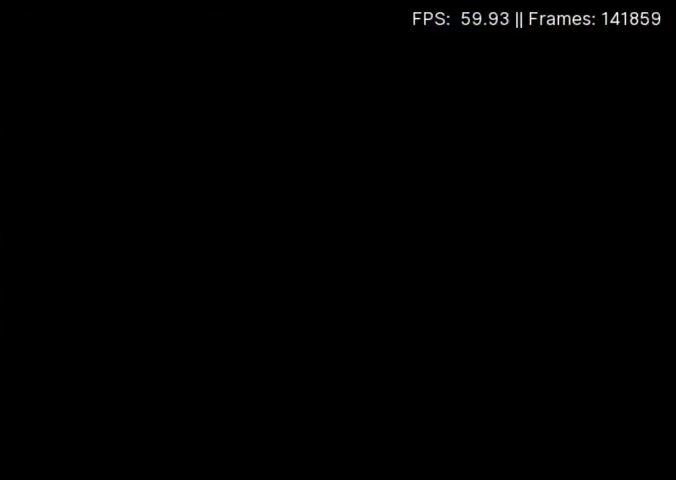
{"buttons": ["DPAD_UP"], "events": [[300, "DPAD_UP", "down"]]}
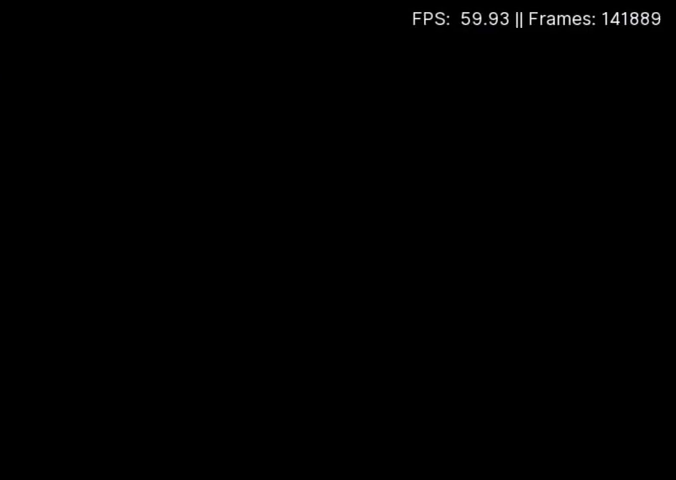
{"buttons": ["DPAD_UP"], "events": []}
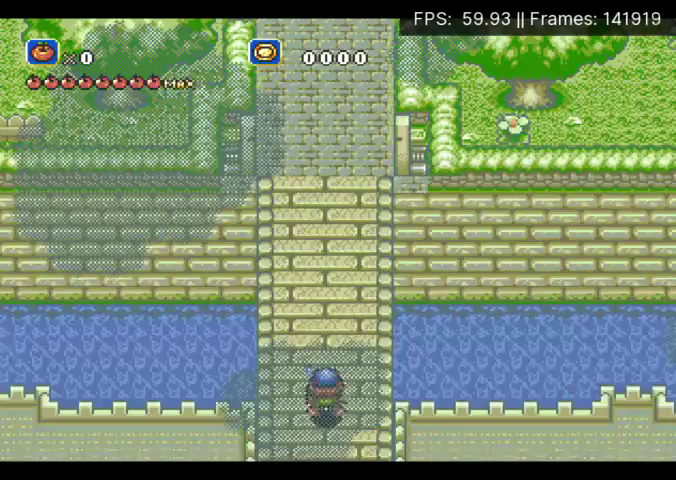
{"buttons": ["DPAD_UP"], "events": []}
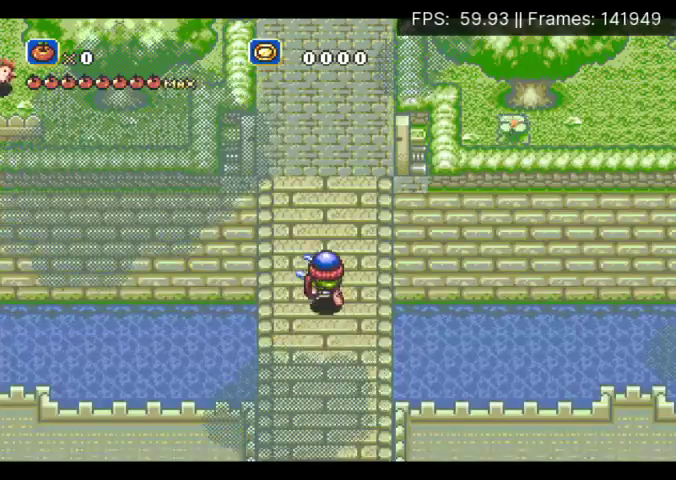
{"buttons": ["DPAD_UP"], "events": []}
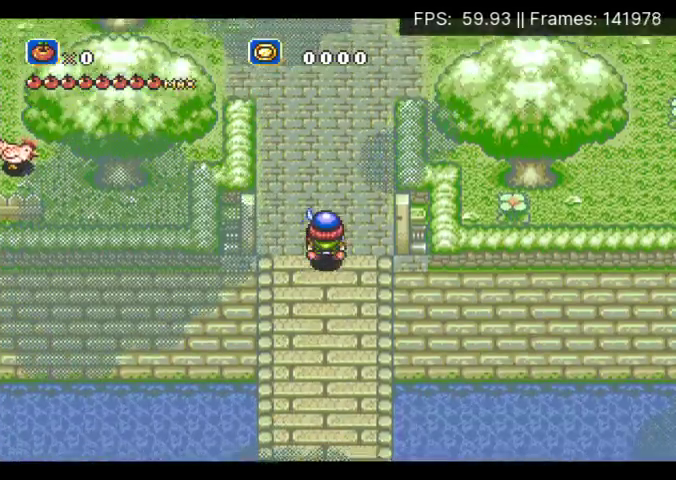
{"buttons": ["DPAD_UP"], "events": []}
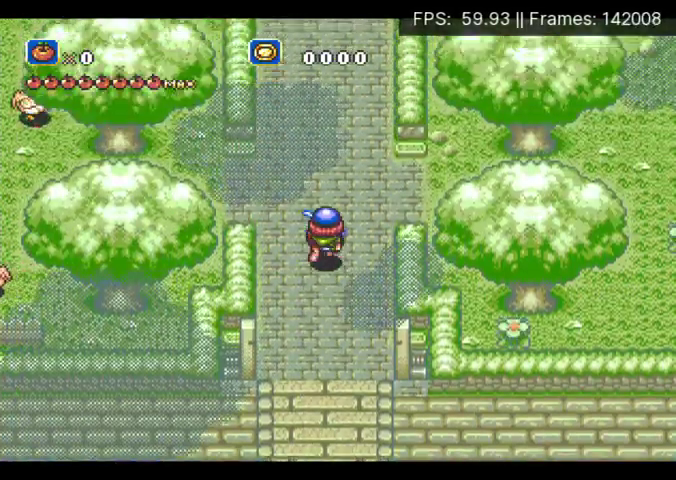
{"buttons": ["DPAD_UP"], "events": []}
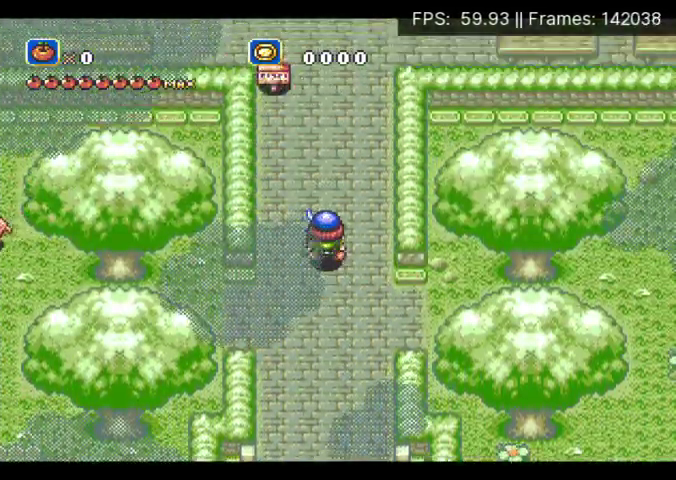
{"buttons": ["DPAD_UP"], "events": []}
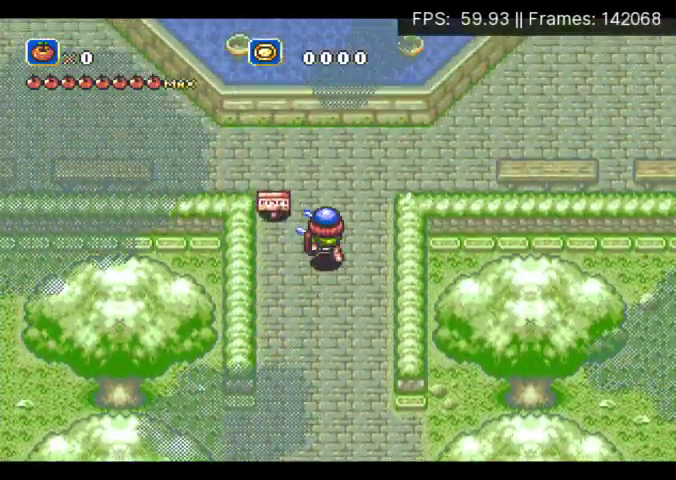
{"buttons": ["DPAD_RIGHT"], "events": [[200, "DPAD_RIGHT", "down"], [500, "DPAD_UP", "up"]]}
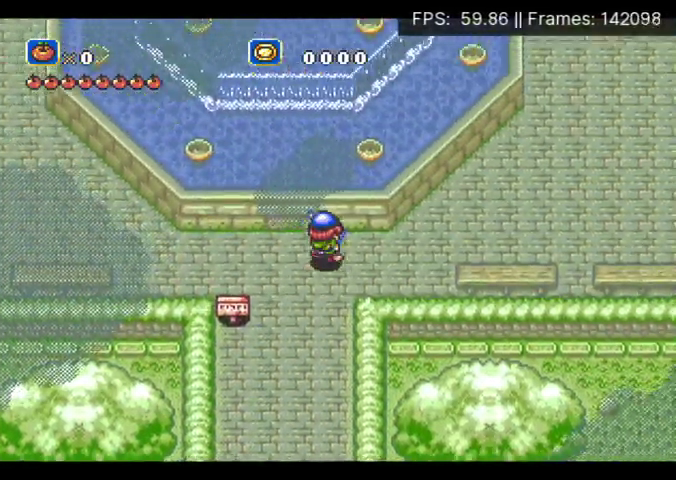
{"buttons": ["DPAD_UP", "DPAD_RIGHT"], "events": [[400, "DPAD_UP", "down"]]}
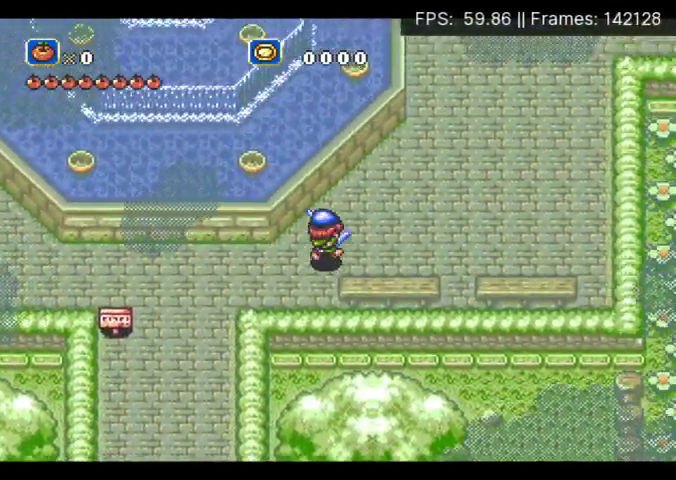
{"buttons": ["DPAD_UP", "DPAD_RIGHT"], "events": []}
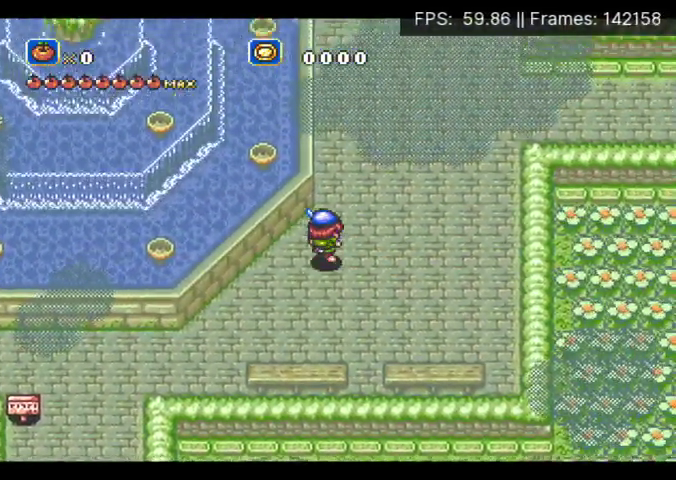
{"buttons": ["DPAD_UP", "DPAD_RIGHT"], "events": []}
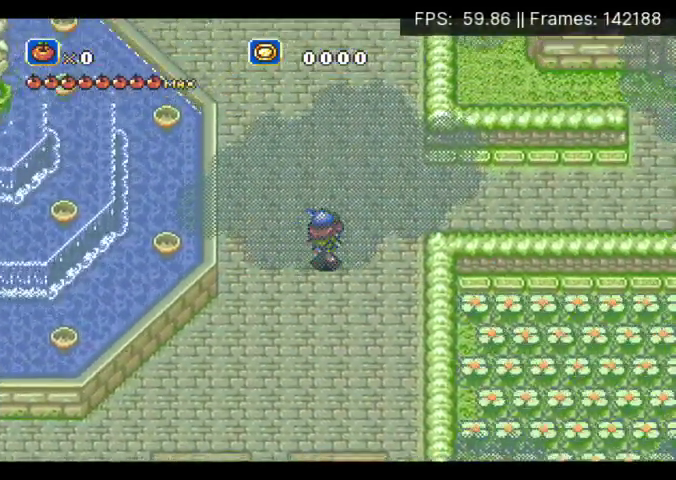
{"buttons": ["DPAD_RIGHT"], "events": [[367, "DPAD_UP", "up"]]}
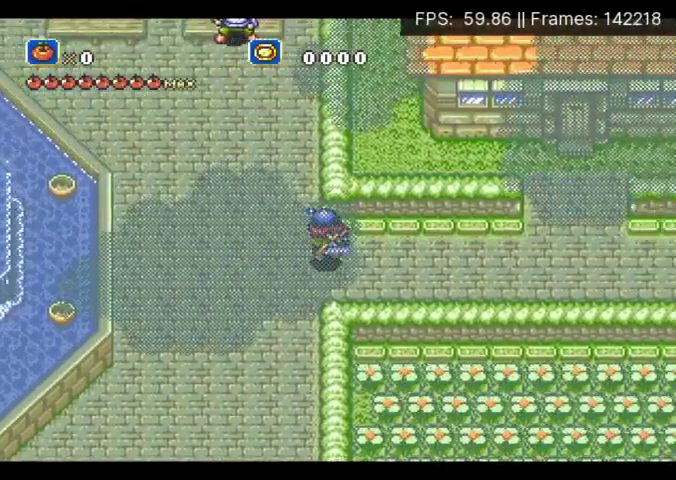
{"buttons": ["DPAD_RIGHT"], "events": []}
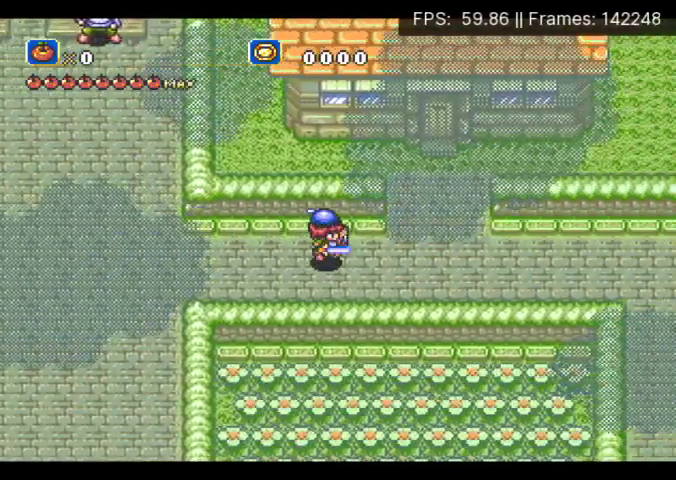
{"buttons": ["DPAD_RIGHT"], "events": []}
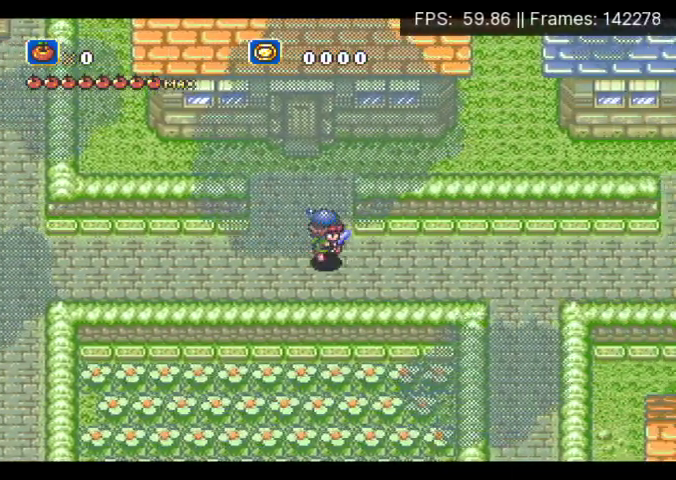
{"buttons": ["DPAD_RIGHT"], "events": []}
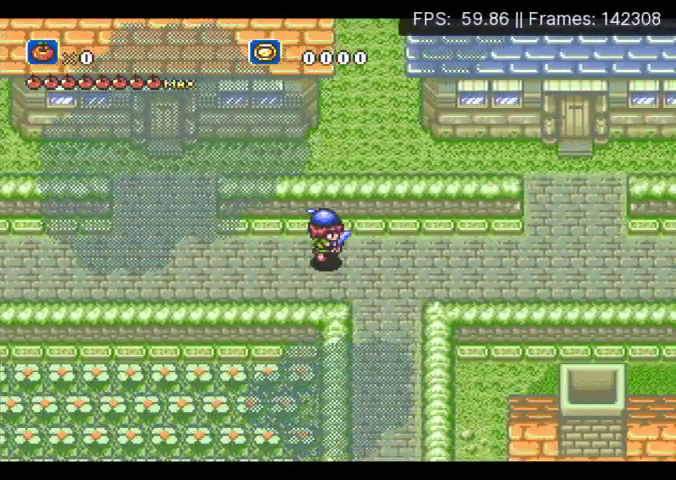
{"buttons": ["DPAD_RIGHT"], "events": []}
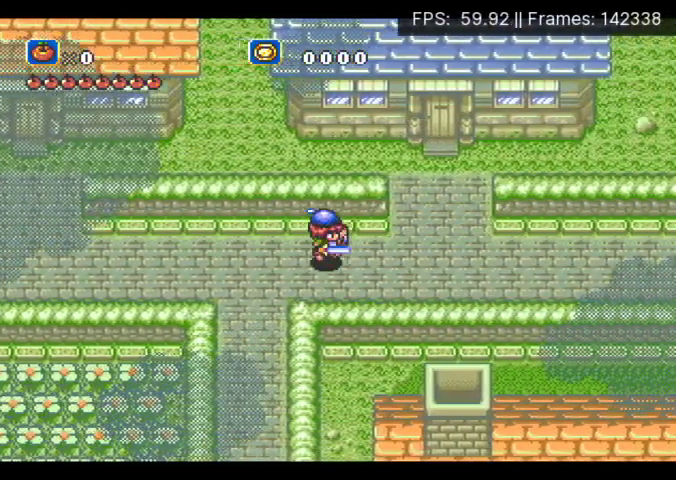
{"buttons": ["DPAD_RIGHT"], "events": []}
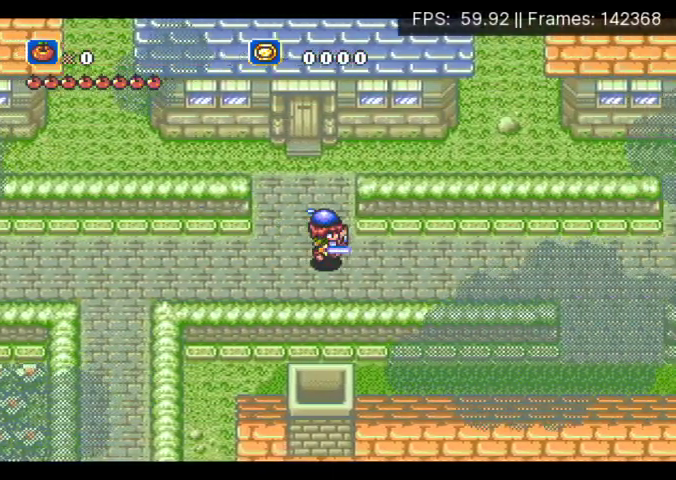
{"buttons": ["DPAD_RIGHT"], "events": []}
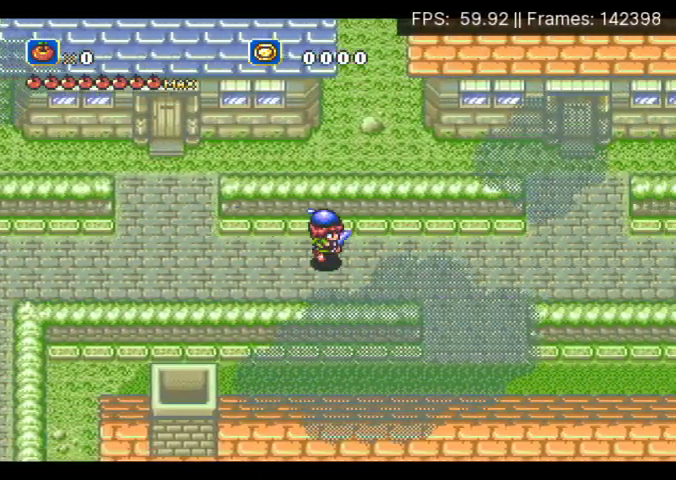
{"buttons": ["DPAD_RIGHT"], "events": []}
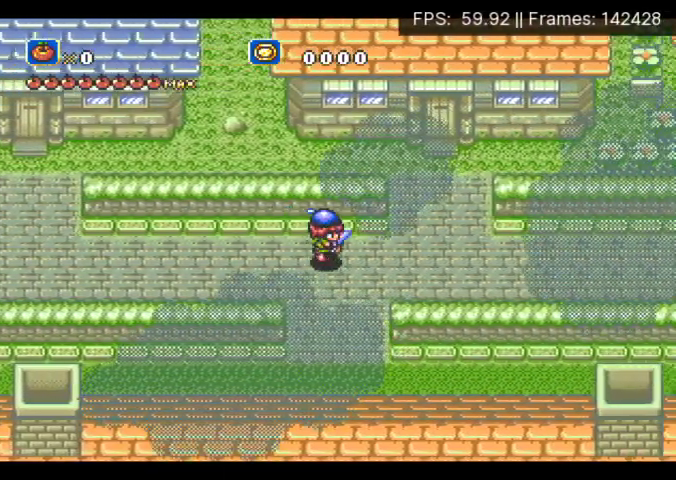
{"buttons": ["DPAD_UP", "DPAD_RIGHT"], "events": [[300, "DPAD_UP", "down"]]}